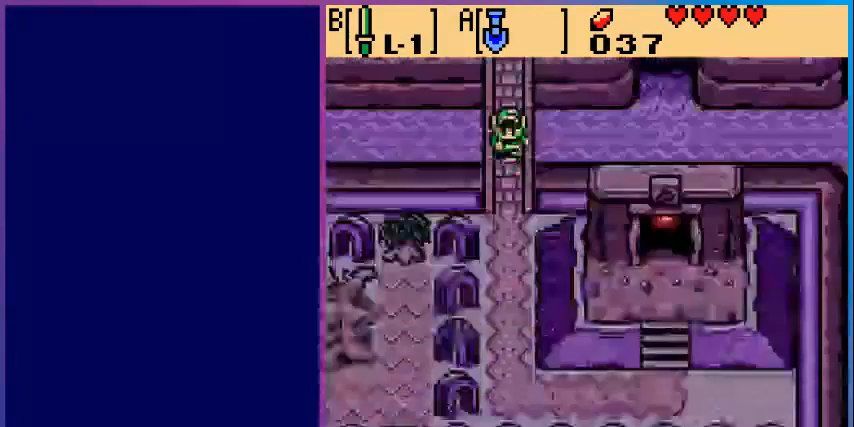
Gameplay with a controller (Nintendo layout); each line is a JSON object with the inputs held at the frame after it. "events" lists button and stick changes between this image and that frame as [ms after this image, input, new state], when the widget could be followed in between. Not read: L3 R3.
{"buttons": ["DPAD_DOWN"], "events": []}
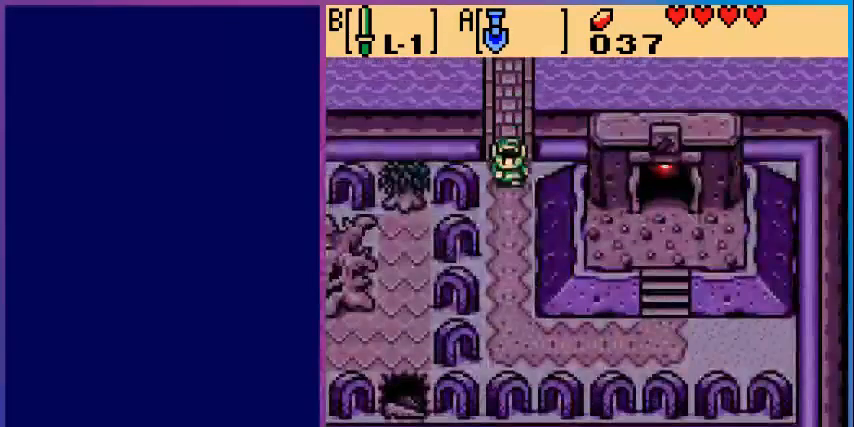
{"buttons": ["DPAD_DOWN"], "events": []}
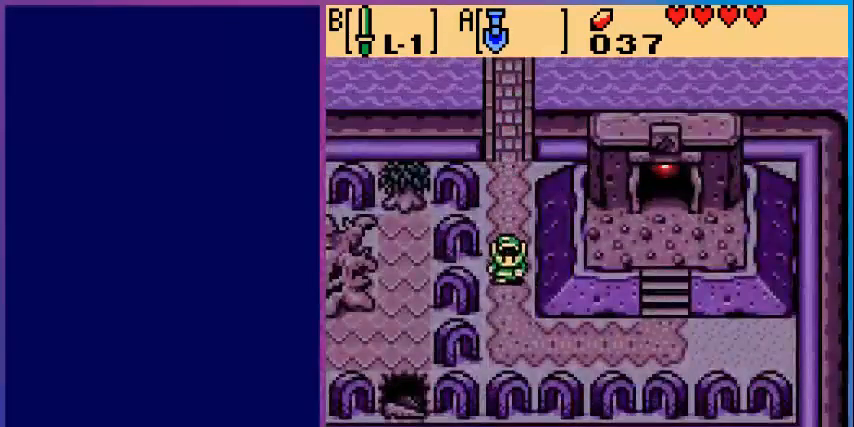
{"buttons": ["DPAD_RIGHT"], "events": [[400, "DPAD_DOWN", "up"], [400, "DPAD_RIGHT", "down"]]}
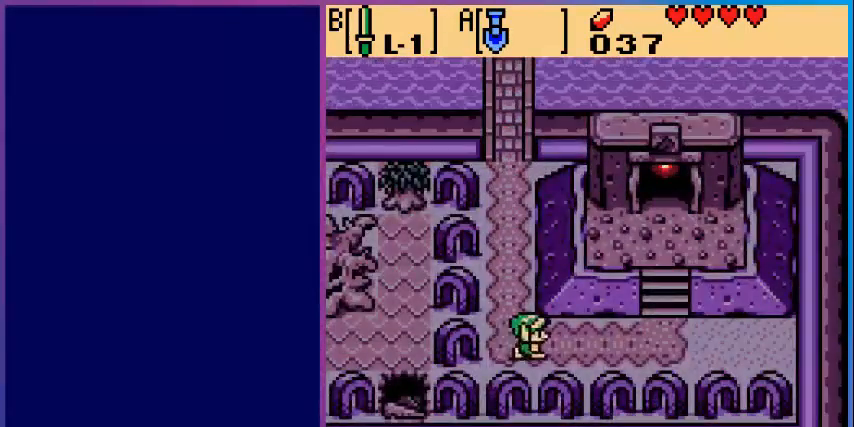
{"buttons": ["DPAD_RIGHT"], "events": []}
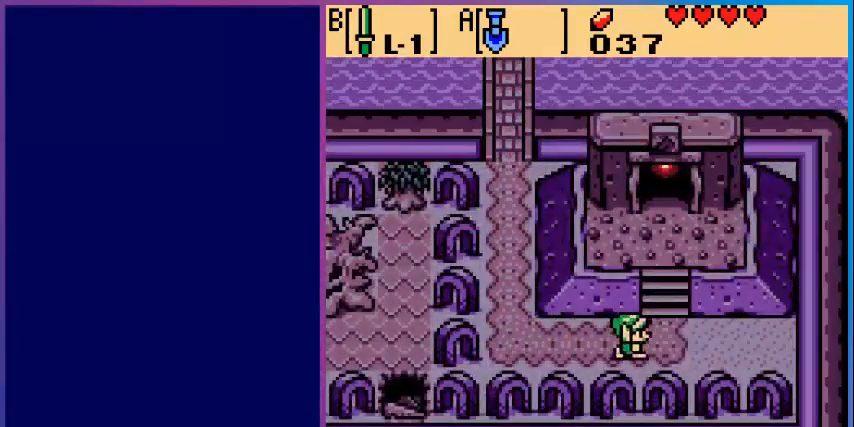
{"buttons": ["DPAD_UP"], "events": [[160, "DPAD_UP", "down"], [200, "DPAD_RIGHT", "up"]]}
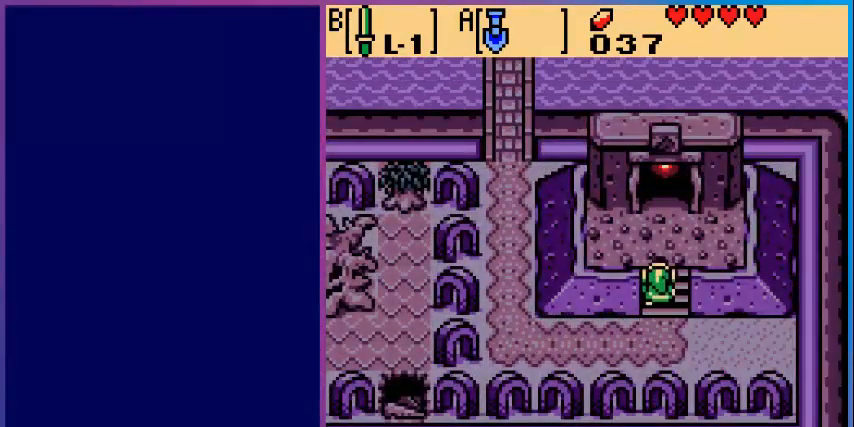
{"buttons": ["DPAD_UP"], "events": []}
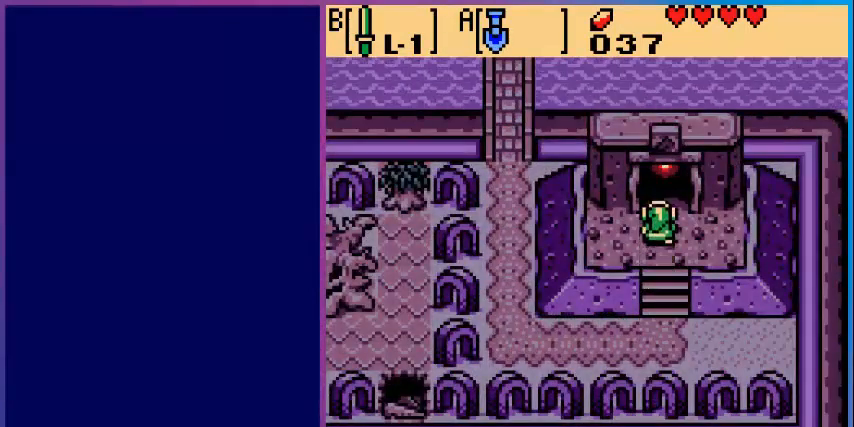
{"buttons": [], "events": [[520, "DPAD_UP", "up"]]}
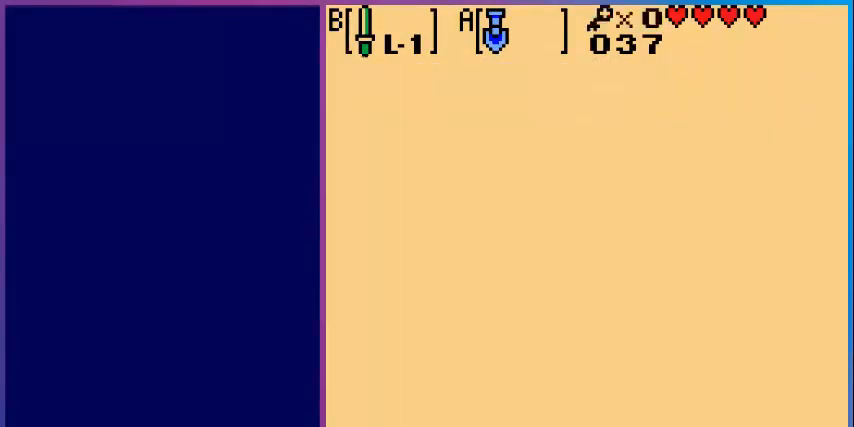
{"buttons": [], "events": []}
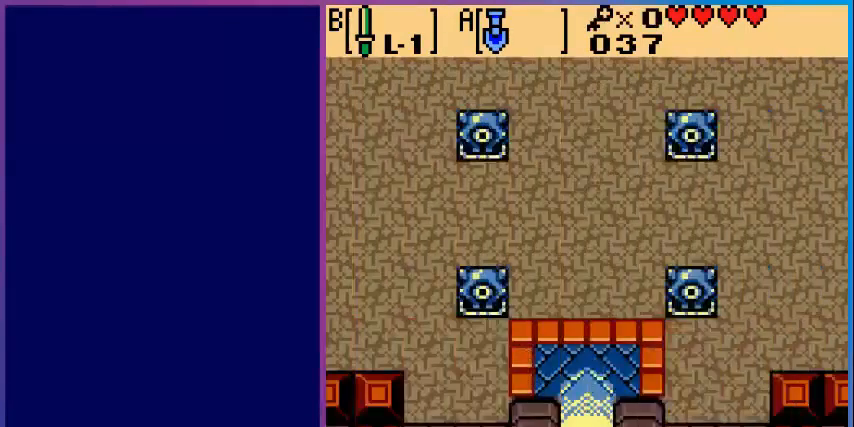
{"buttons": [], "events": []}
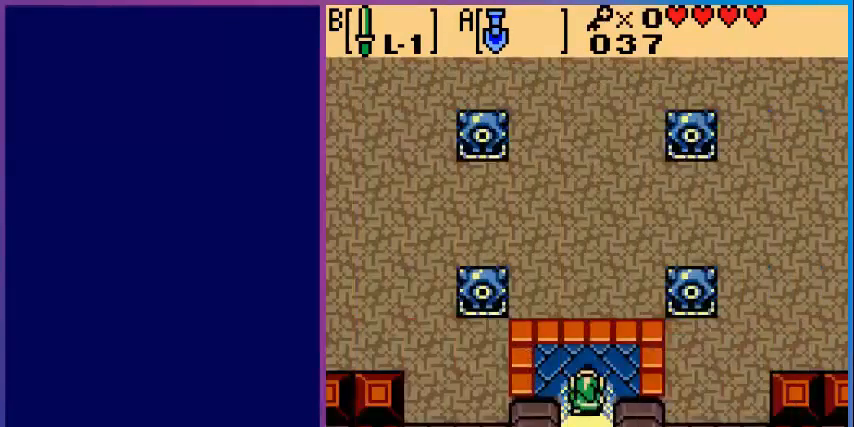
{"buttons": [], "events": []}
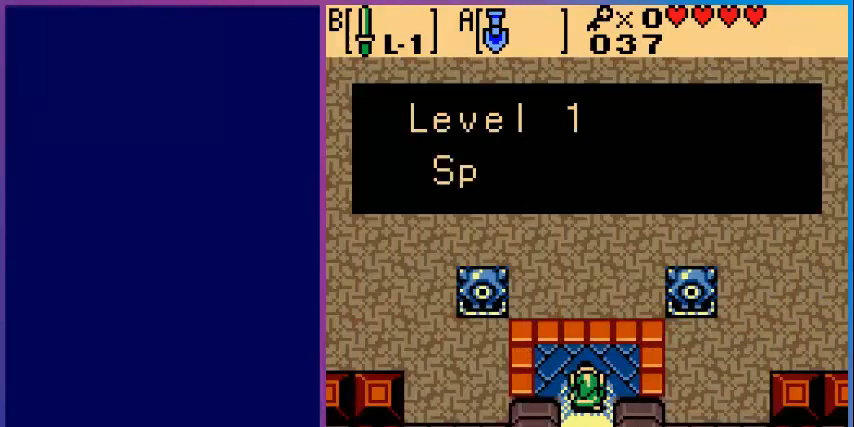
{"buttons": [], "events": []}
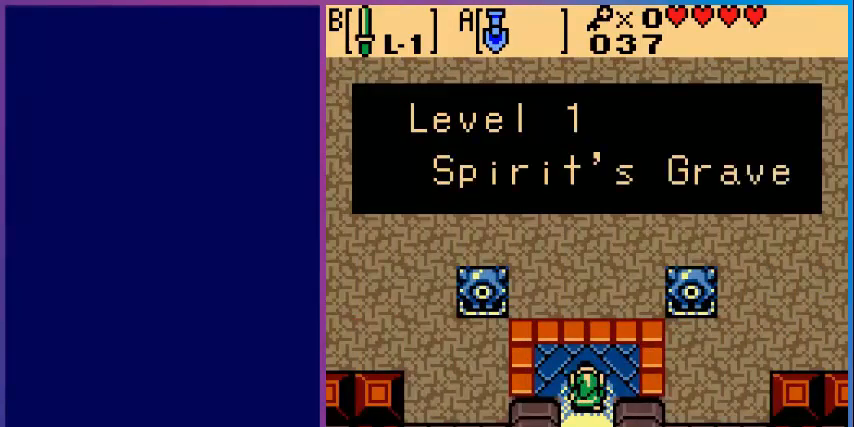
{"buttons": ["A"], "events": [[400, "A", "down"]]}
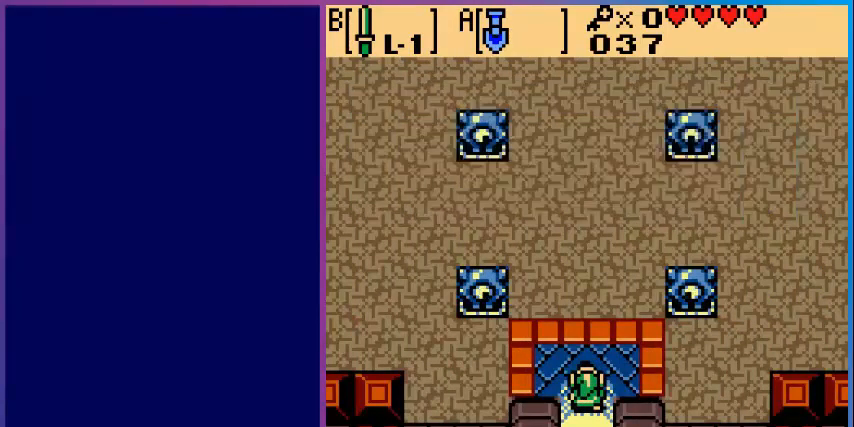
{"buttons": ["DPAD_UP"], "events": [[40, "A", "up"], [280, "DPAD_UP", "down"]]}
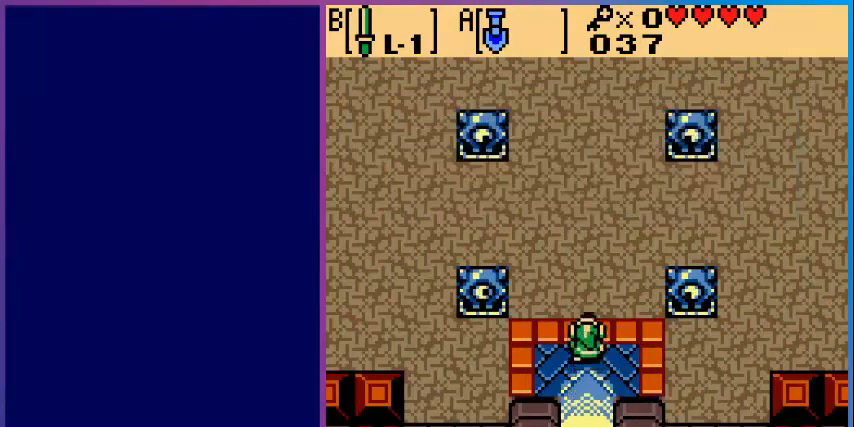
{"buttons": ["DPAD_UP"], "events": []}
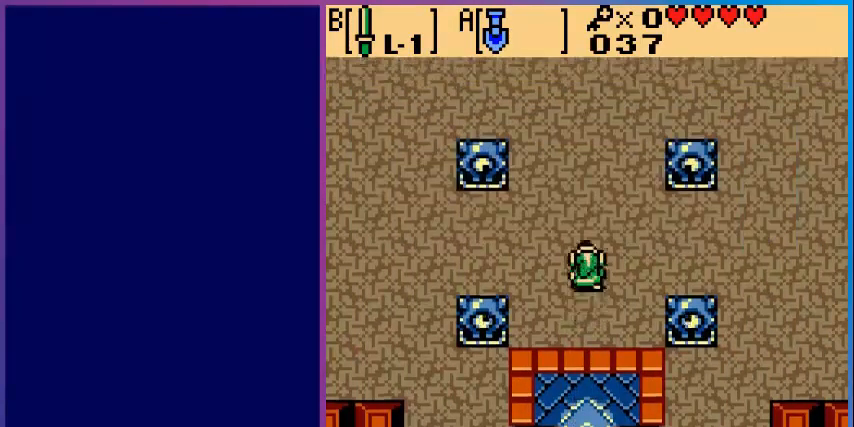
{"buttons": ["DPAD_LEFT"], "events": [[80, "DPAD_LEFT", "down"], [120, "DPAD_UP", "up"]]}
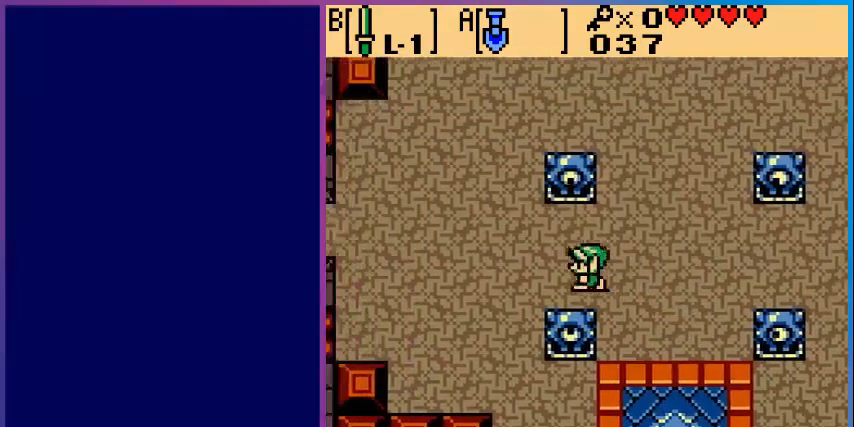
{"buttons": ["DPAD_UP", "DPAD_LEFT"], "events": [[320, "DPAD_UP", "down"]]}
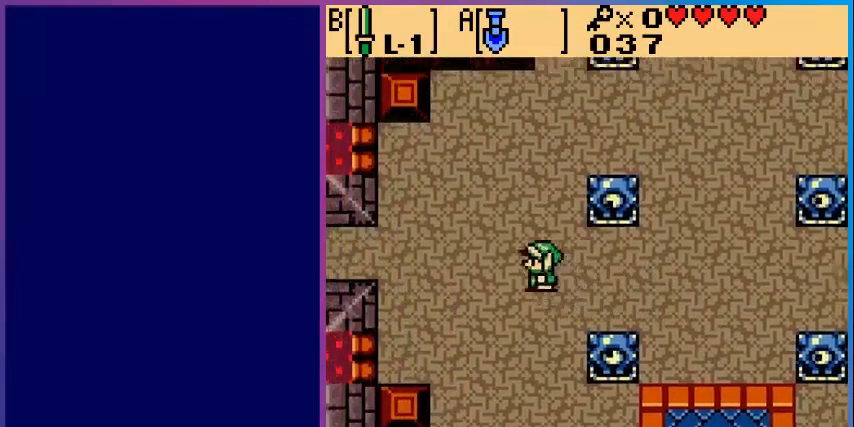
{"buttons": ["DPAD_LEFT"], "events": [[40, "DPAD_UP", "up"]]}
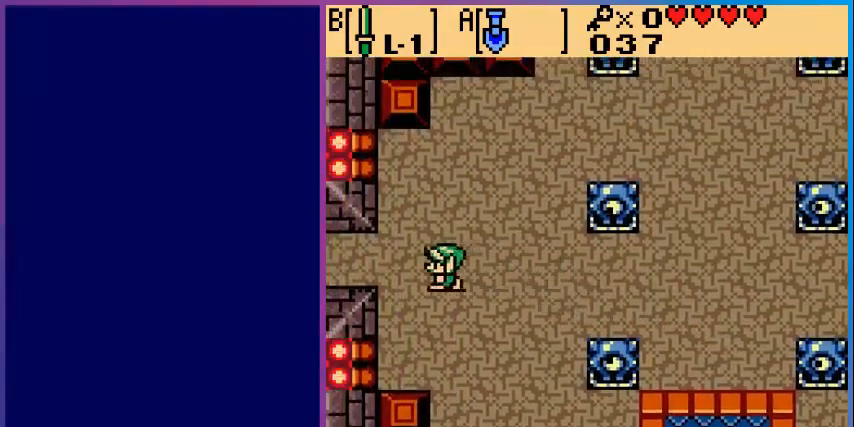
{"buttons": ["DPAD_LEFT"], "events": []}
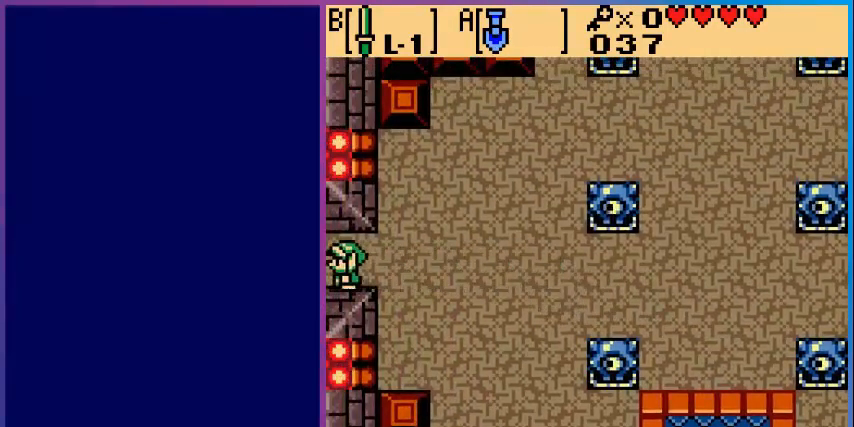
{"buttons": [], "events": [[440, "DPAD_LEFT", "up"]]}
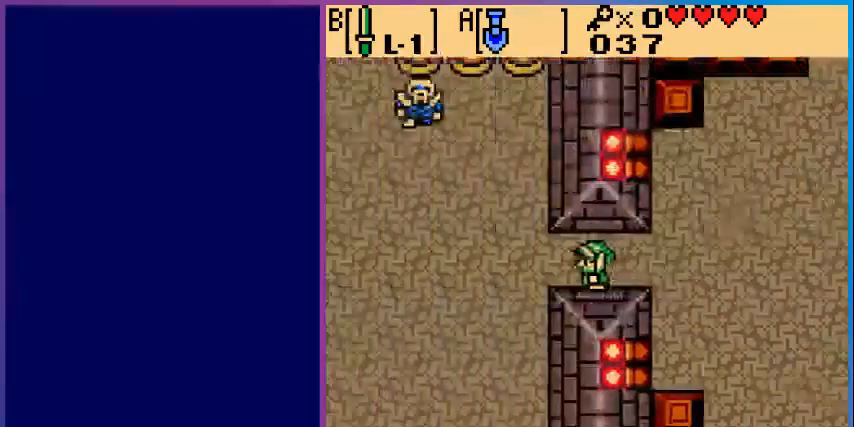
{"buttons": ["DPAD_LEFT"], "events": [[480, "DPAD_LEFT", "down"]]}
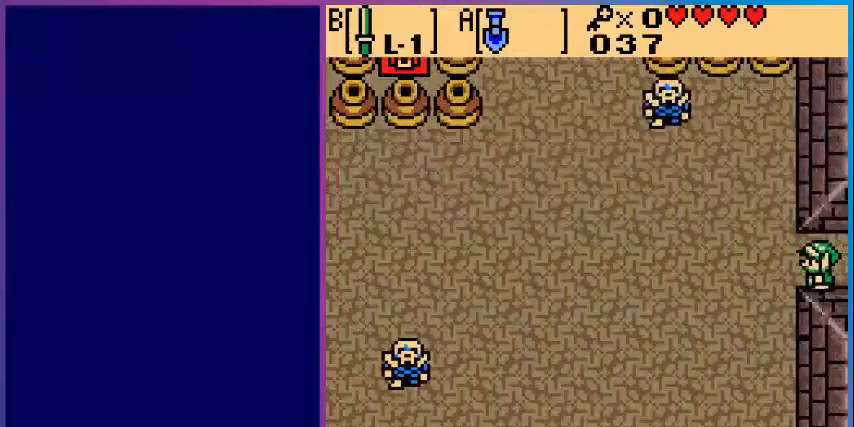
{"buttons": ["DPAD_LEFT"], "events": []}
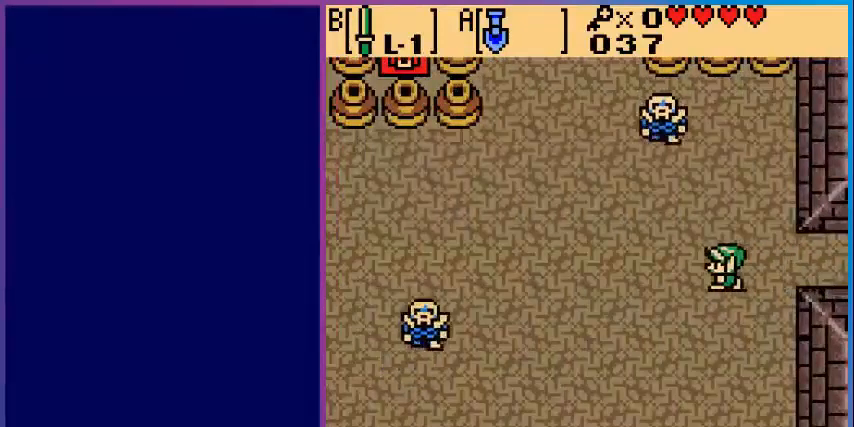
{"buttons": ["B"], "events": [[280, "DPAD_LEFT", "up"], [280, "DPAD_UP", "down"], [400, "B", "down"], [480, "DPAD_UP", "up"]]}
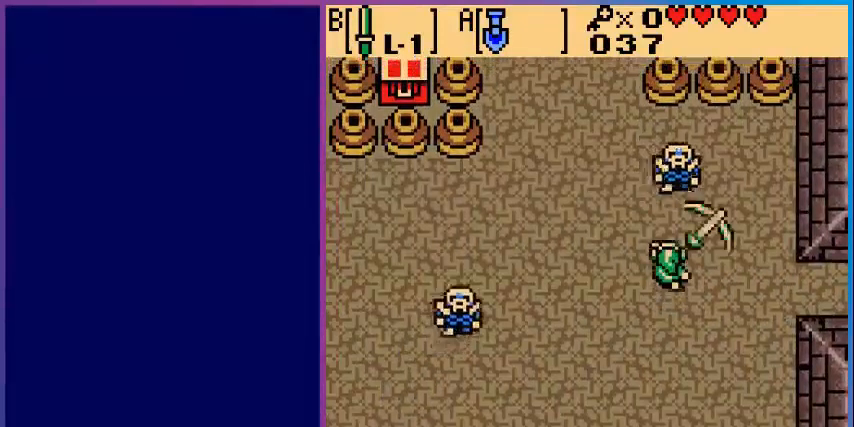
{"buttons": ["DPAD_DOWN"], "events": [[120, "B", "up"], [400, "DPAD_DOWN", "down"]]}
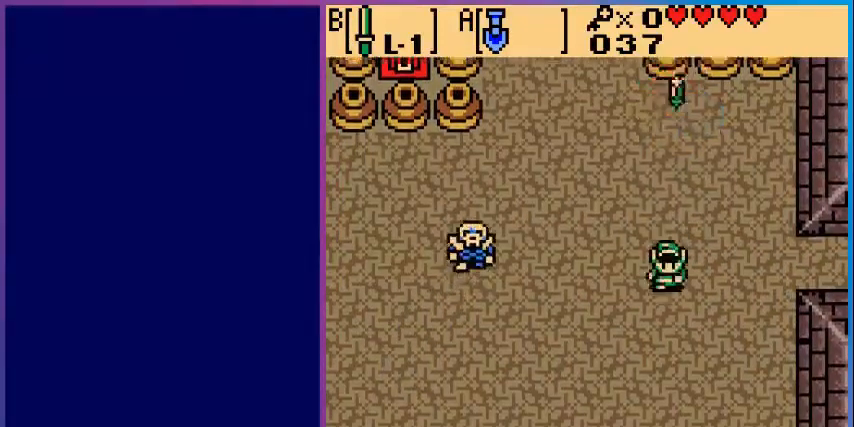
{"buttons": ["DPAD_UP"], "events": [[80, "DPAD_DOWN", "up"], [80, "DPAD_LEFT", "down"], [320, "DPAD_UP", "down"], [400, "DPAD_LEFT", "up"]]}
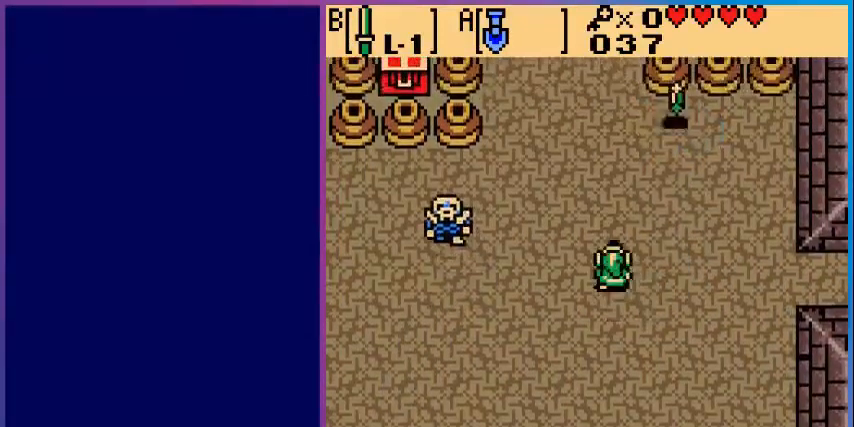
{"buttons": ["DPAD_UP", "DPAD_RIGHT"], "events": [[280, "DPAD_RIGHT", "down"]]}
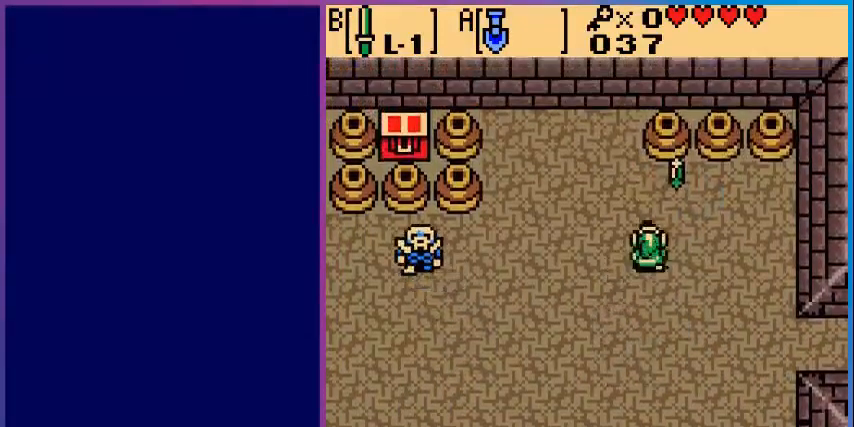
{"buttons": ["DPAD_LEFT"], "events": [[120, "DPAD_RIGHT", "up"], [360, "DPAD_UP", "up"], [400, "DPAD_LEFT", "down"]]}
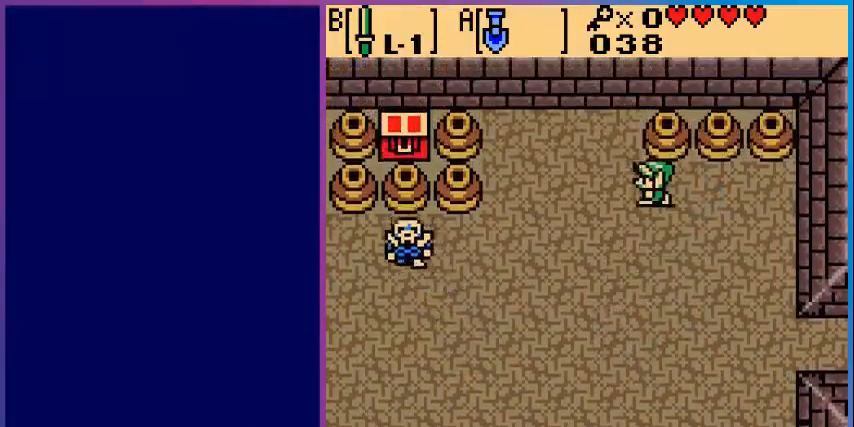
{"buttons": ["DPAD_DOWN", "DPAD_LEFT"], "events": [[80, "DPAD_DOWN", "down"]]}
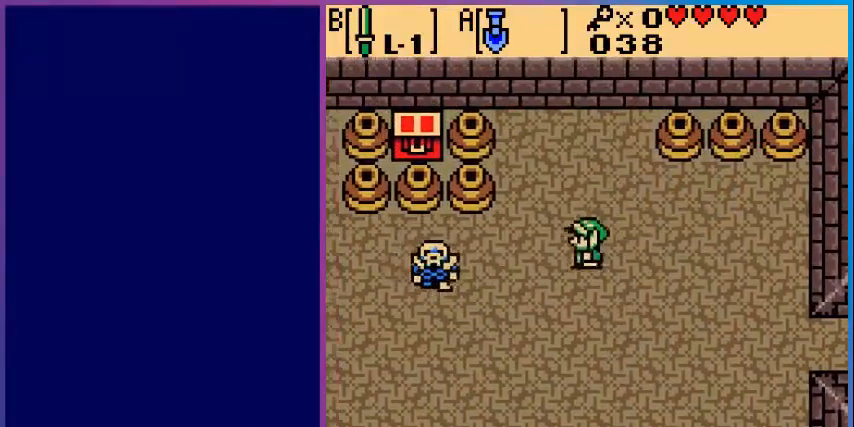
{"buttons": [], "events": [[200, "DPAD_DOWN", "up"], [280, "B", "down"], [400, "DPAD_LEFT", "up"], [480, "B", "up"]]}
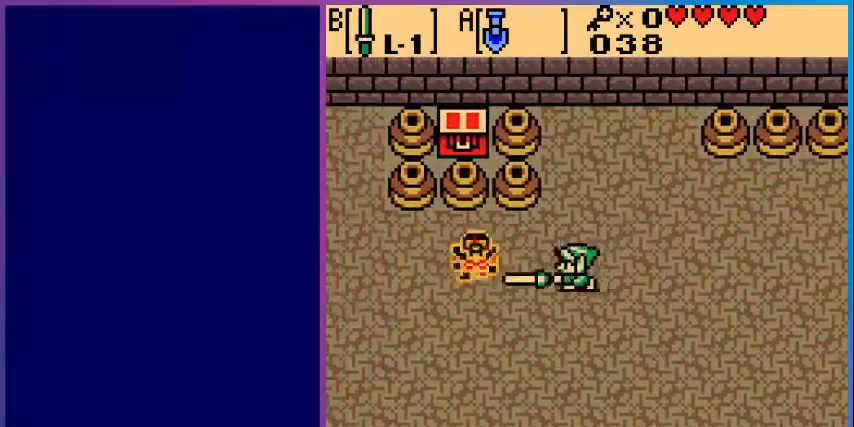
{"buttons": ["DPAD_LEFT"], "events": [[80, "DPAD_DOWN", "down"], [280, "DPAD_LEFT", "down"], [320, "DPAD_DOWN", "up"]]}